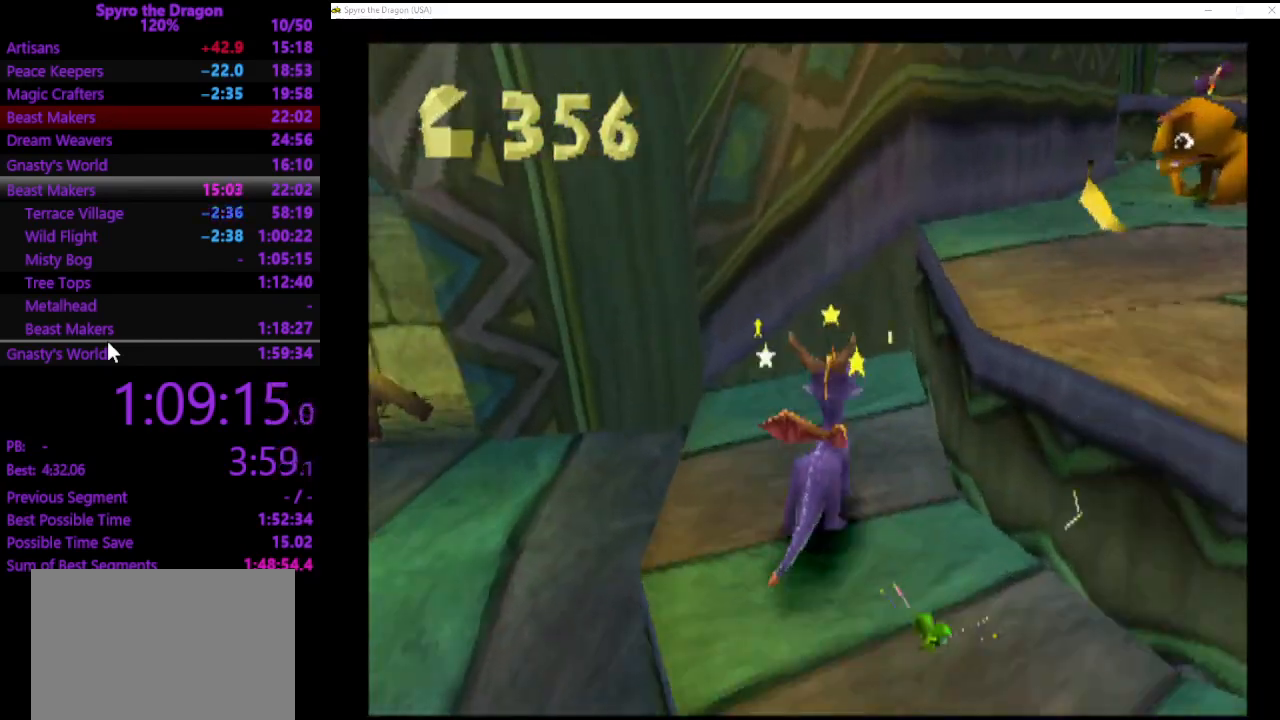
Gameplay with a controller (PlayStation layout); each line is a JSON object with the inputs held at the frame after it. "events" lists button and stick changes between this image and that frame as [ms after this image, input, new state], when the widget could be followed in between. Not read: CROSS right_stick.
{"buttons": ["SQUARE"], "left_stick": "up-right", "events": [[167, "CIRCLE", "down"], [267, "CIRCLE", "up"], [333, "SQUARE", "down"]]}
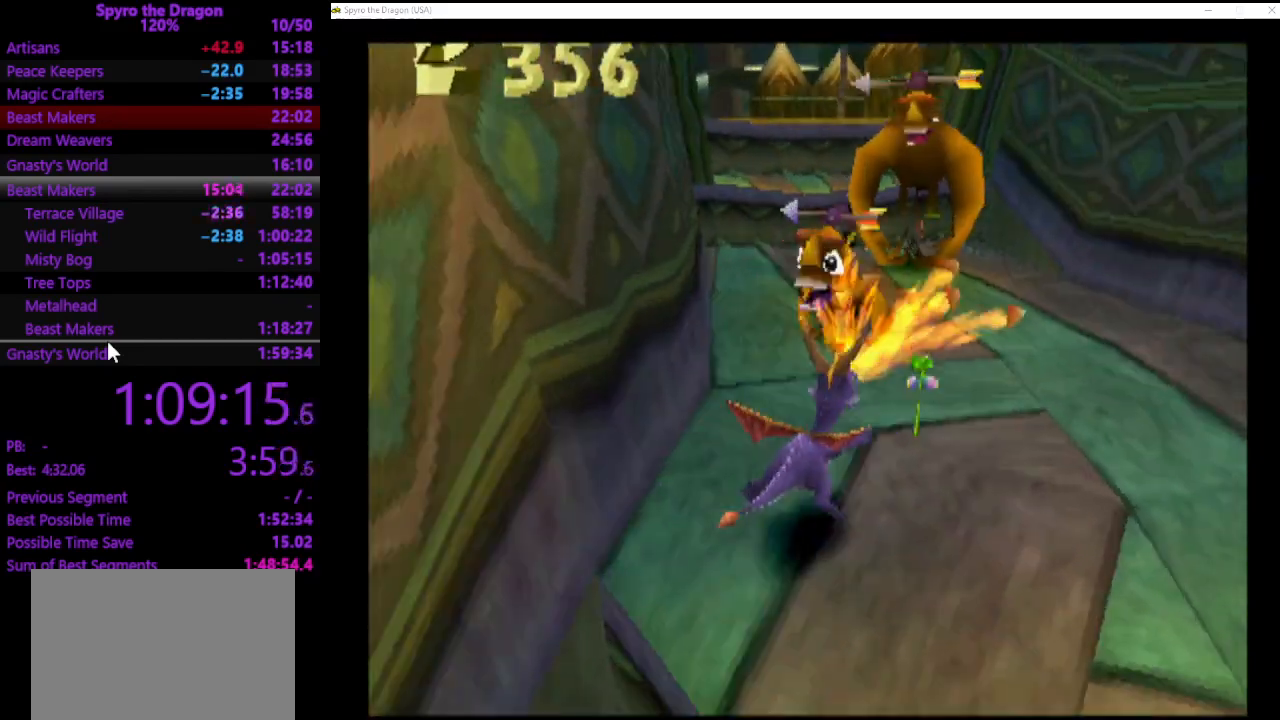
{"buttons": [], "left_stick": "up", "events": [[67, "SQUARE", "up"], [133, "left_stick", "center"], [300, "left_stick", "left"], [433, "left_stick", "up"]]}
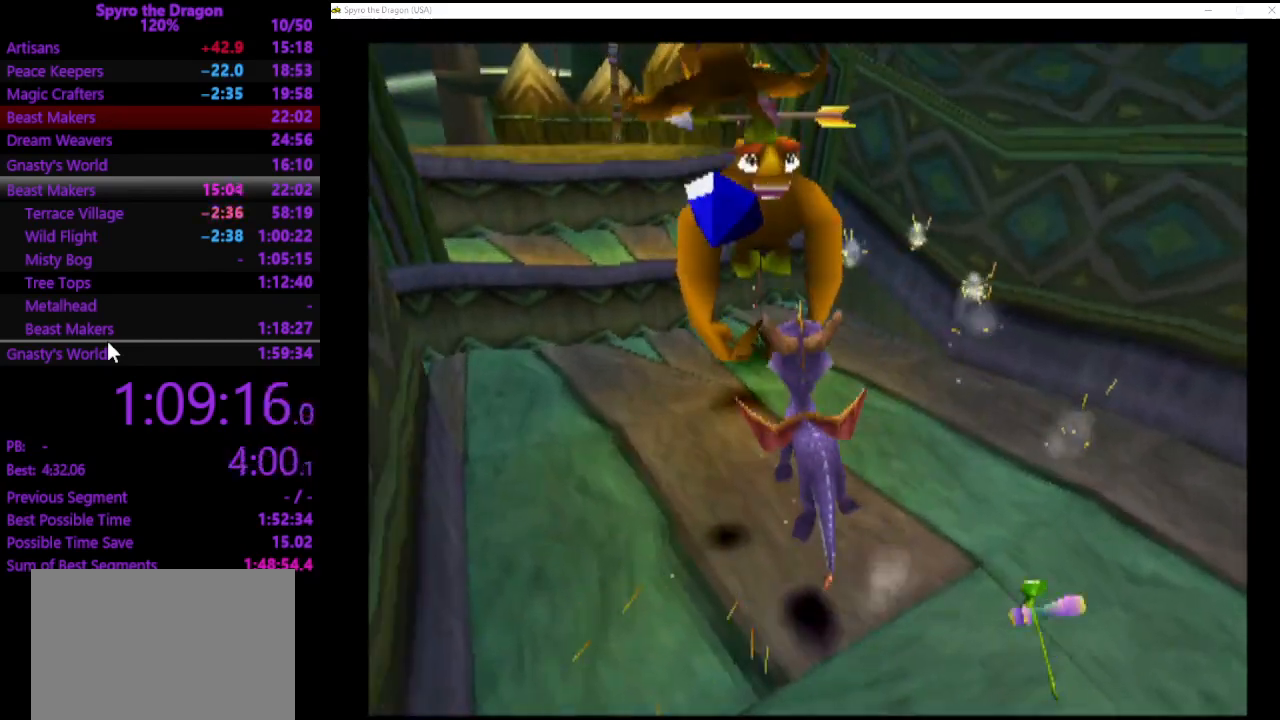
{"buttons": [], "left_stick": "center", "events": [[33, "left_stick", "center"], [100, "CIRCLE", "down"], [167, "CIRCLE", "up"], [200, "left_stick", "up-right"], [233, "CIRCLE", "down"], [300, "CIRCLE", "up"], [333, "left_stick", "center"]]}
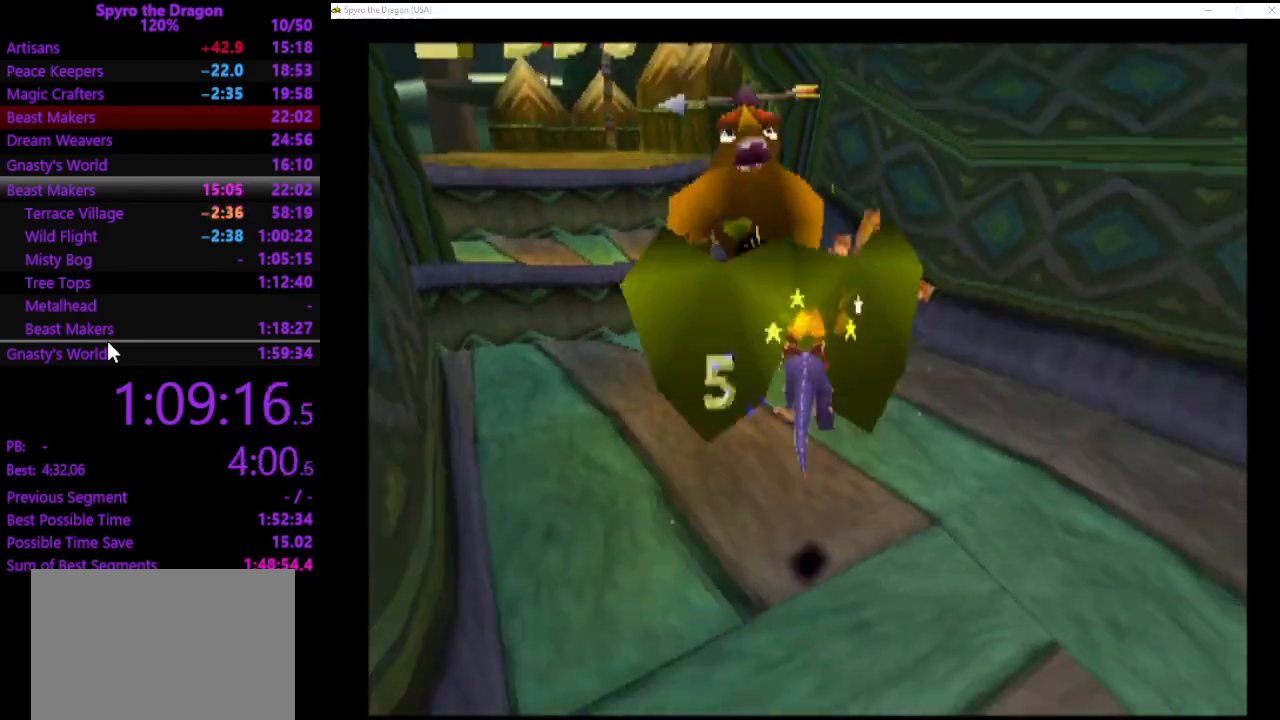
{"buttons": [], "left_stick": "up", "events": [[400, "left_stick", "up"]]}
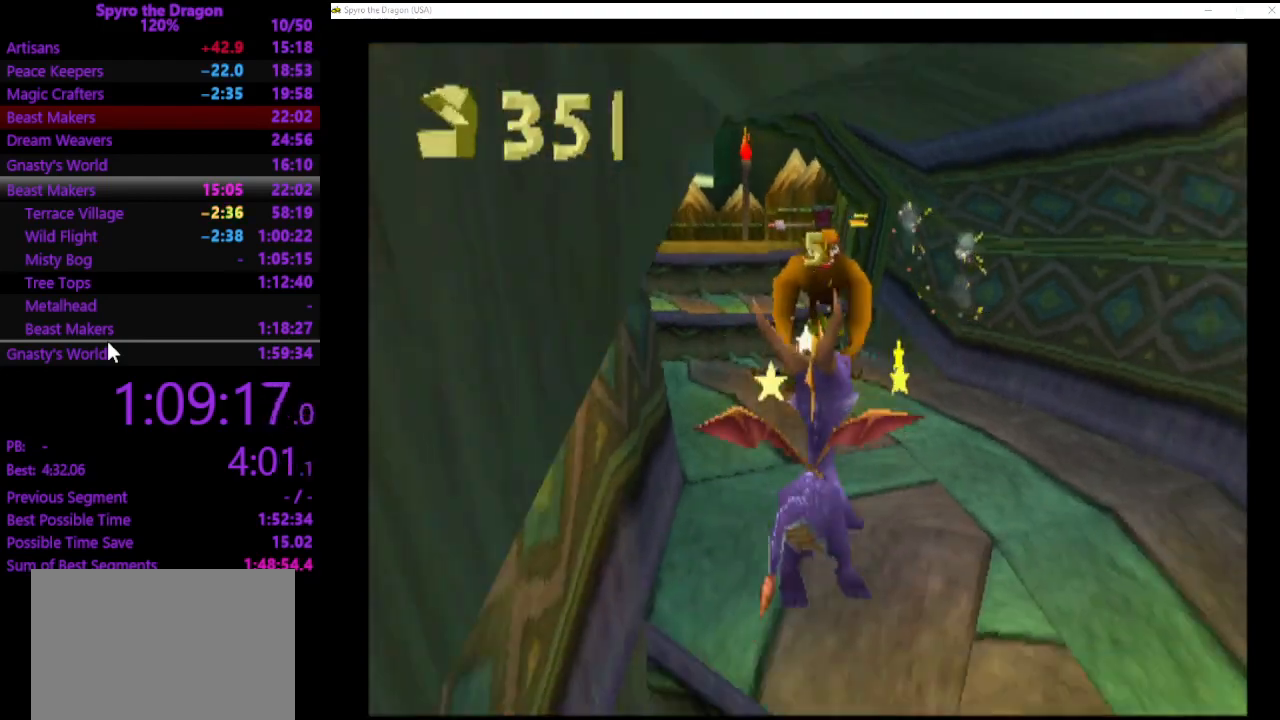
{"buttons": [], "left_stick": "up", "events": []}
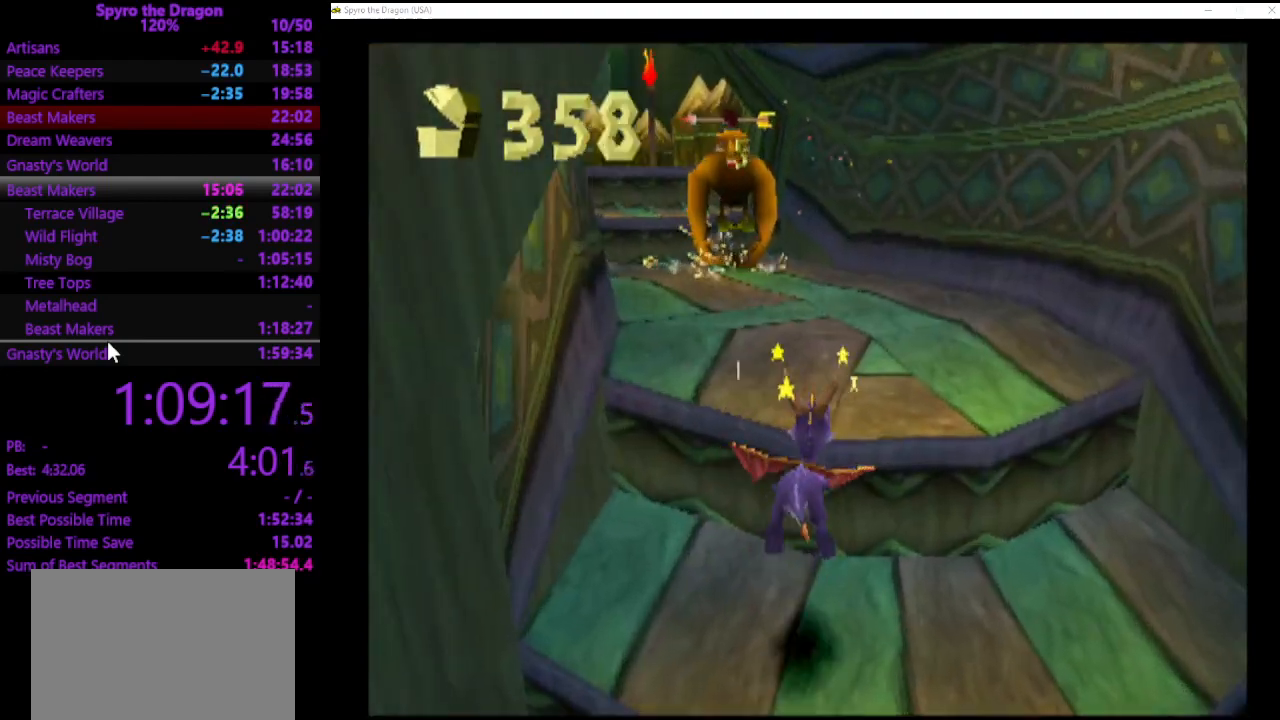
{"buttons": [], "left_stick": "up", "events": []}
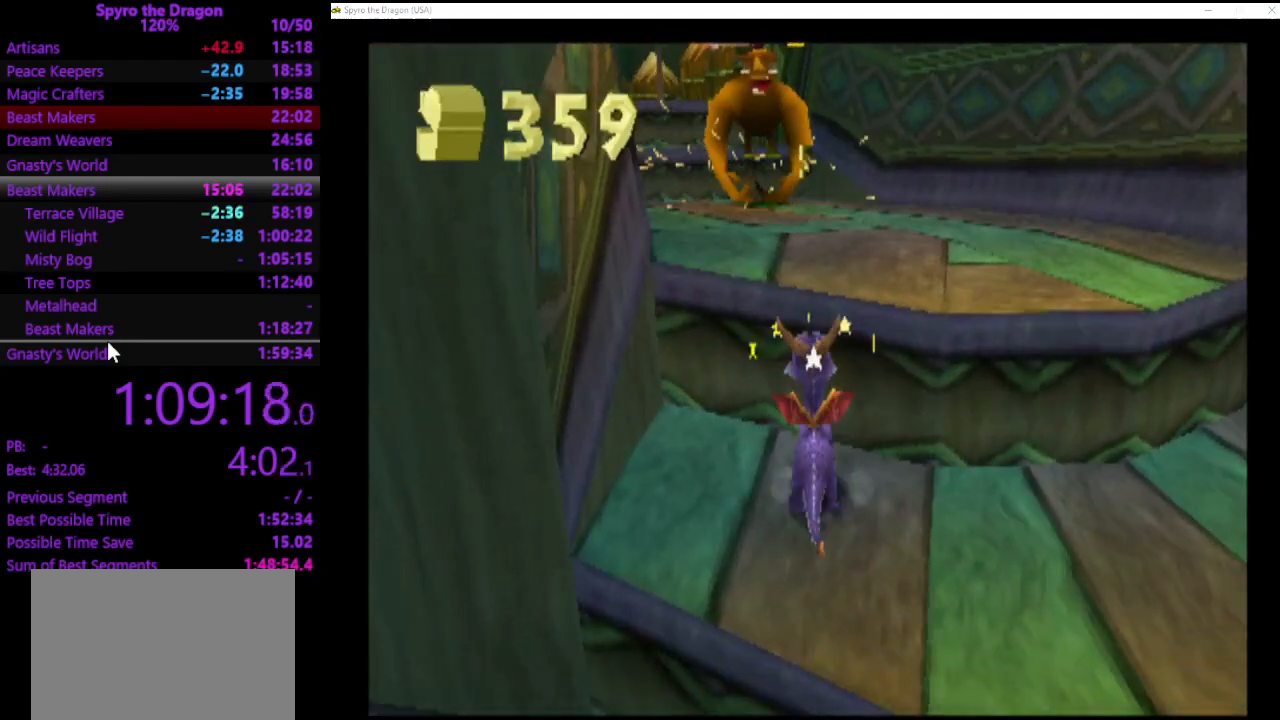
{"buttons": [], "left_stick": "up", "events": [[333, "CIRCLE", "down"], [433, "CIRCLE", "up"]]}
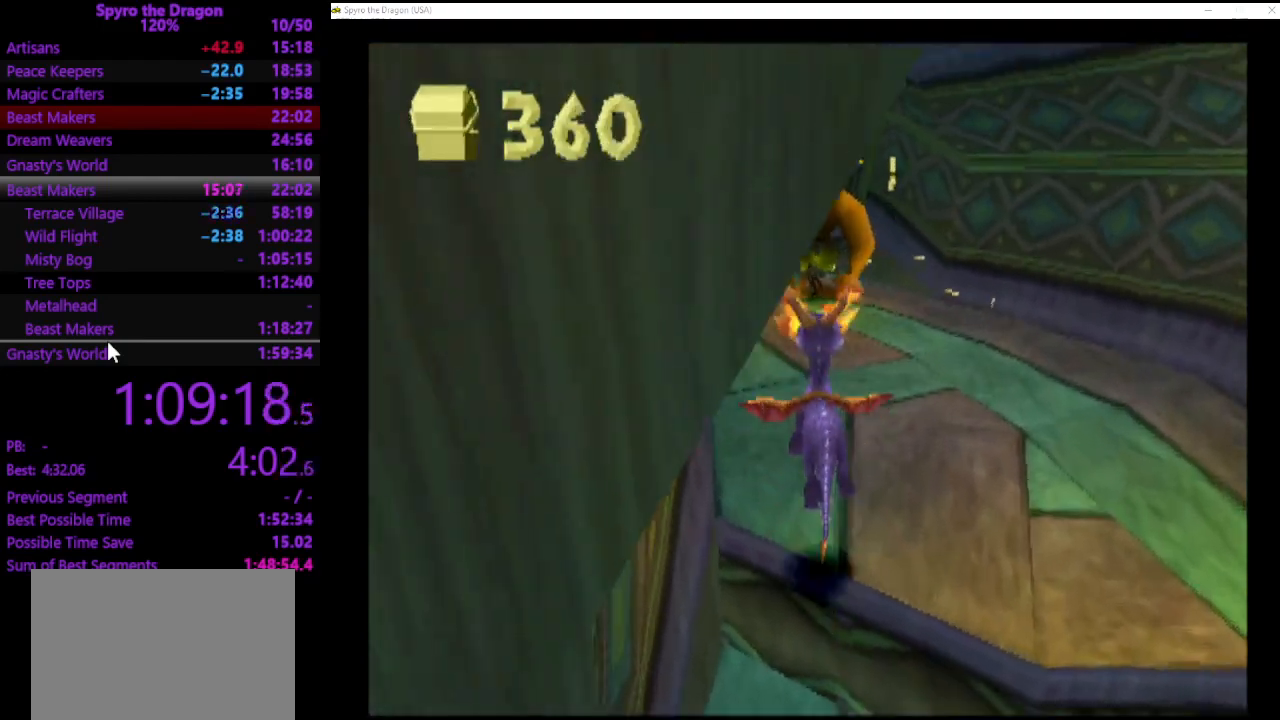
{"buttons": [], "left_stick": "up", "events": [[33, "SQUARE", "down"], [467, "SQUARE", "up"]]}
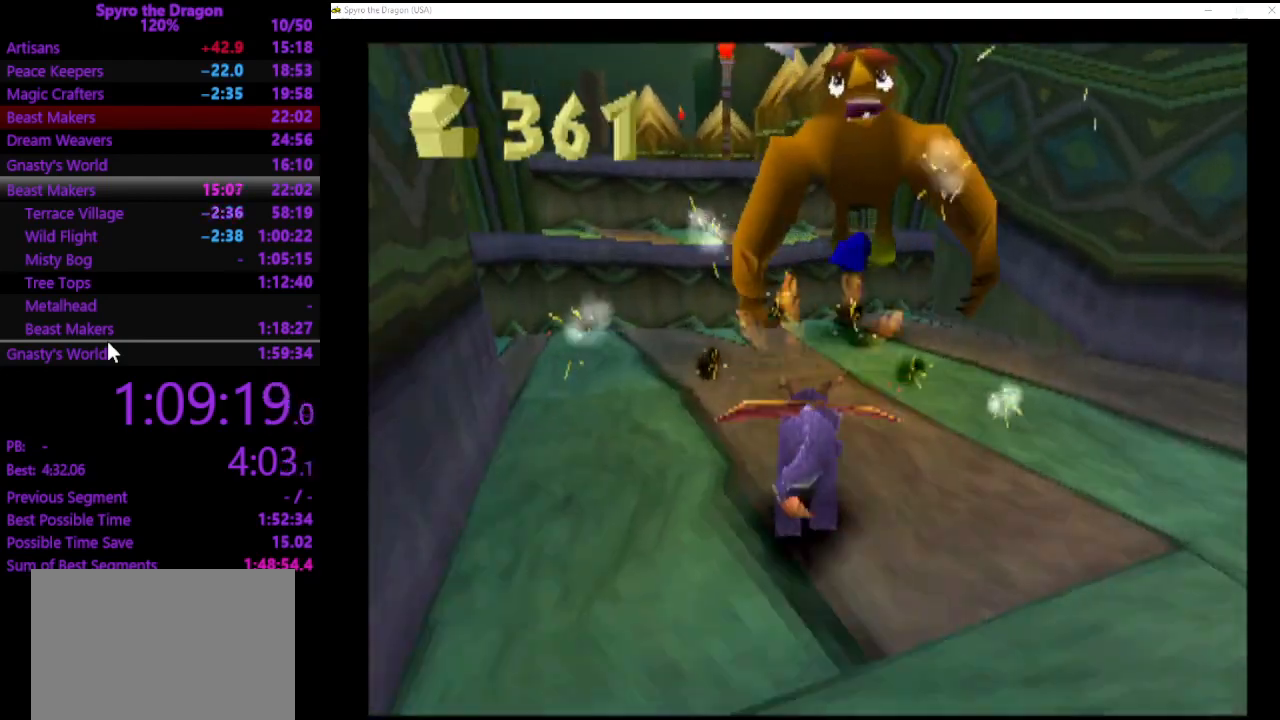
{"buttons": [], "left_stick": "up-left", "events": [[367, "left_stick", "up-left"]]}
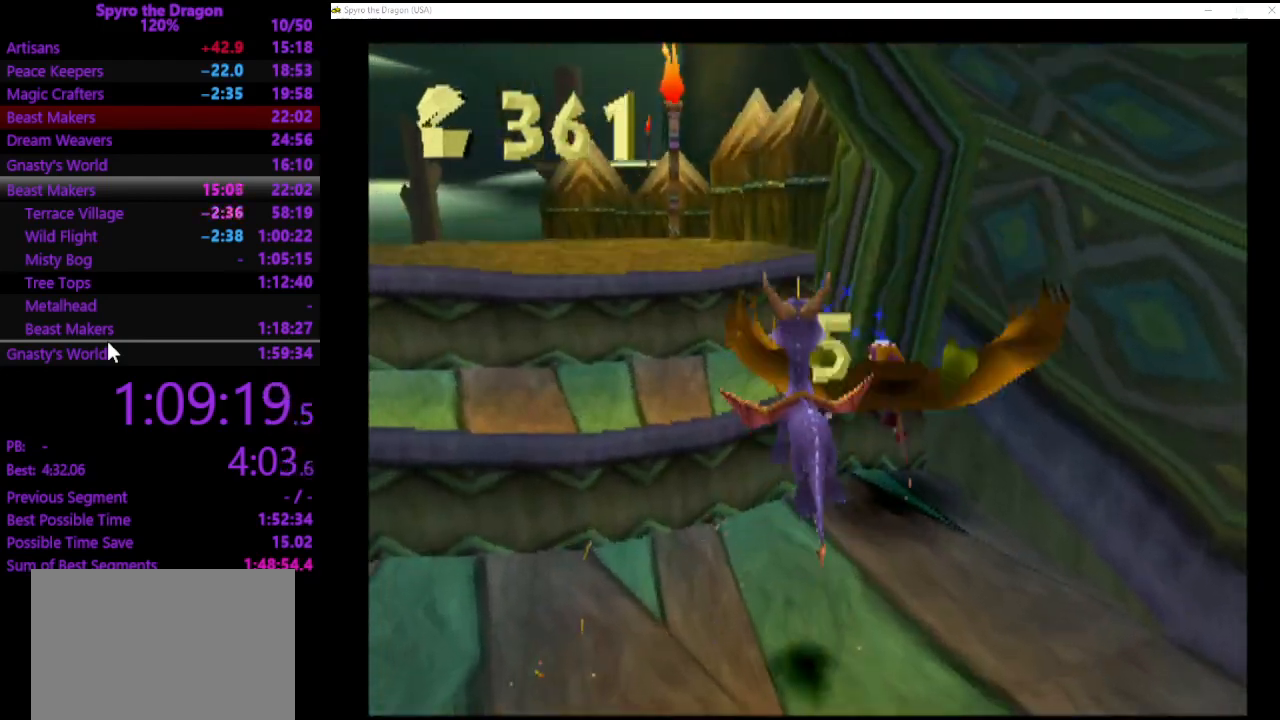
{"buttons": [], "left_stick": "up", "events": [[33, "SQUARE", "down"], [233, "SQUARE", "up"], [367, "left_stick", "up"]]}
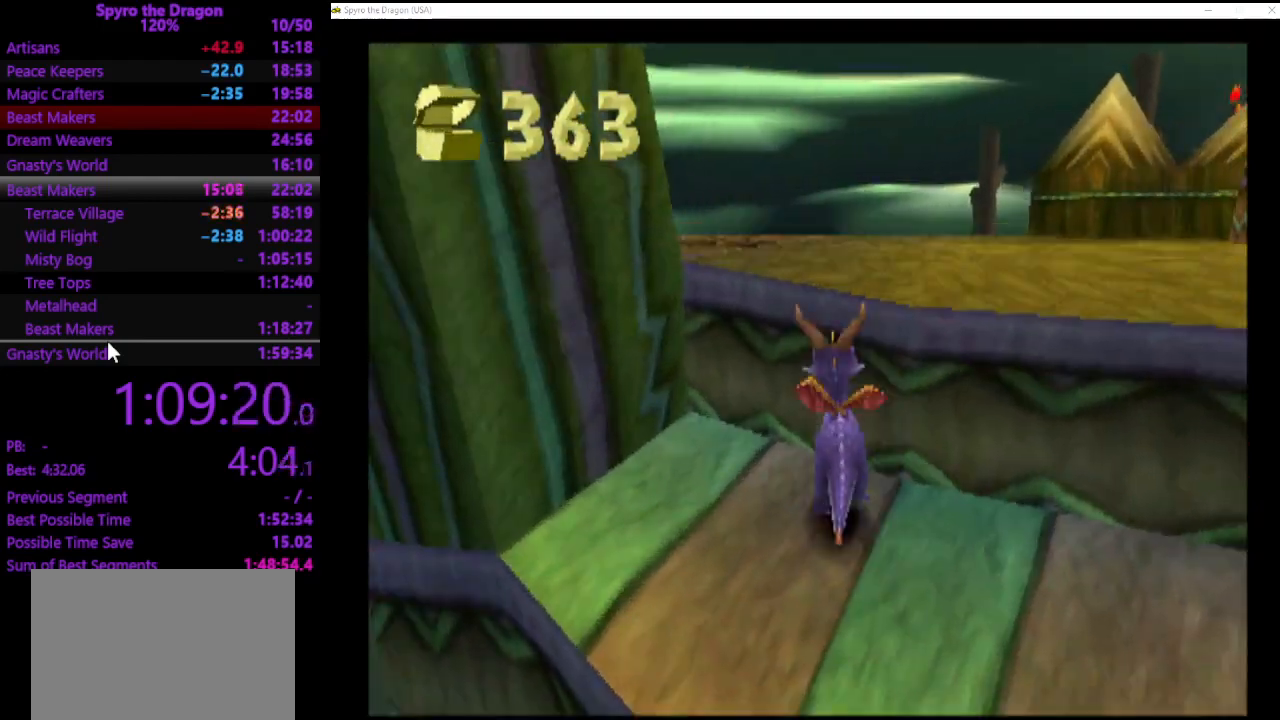
{"buttons": ["SQUARE"], "left_stick": "up-left", "events": [[167, "left_stick", "up-left"], [233, "SQUARE", "down"]]}
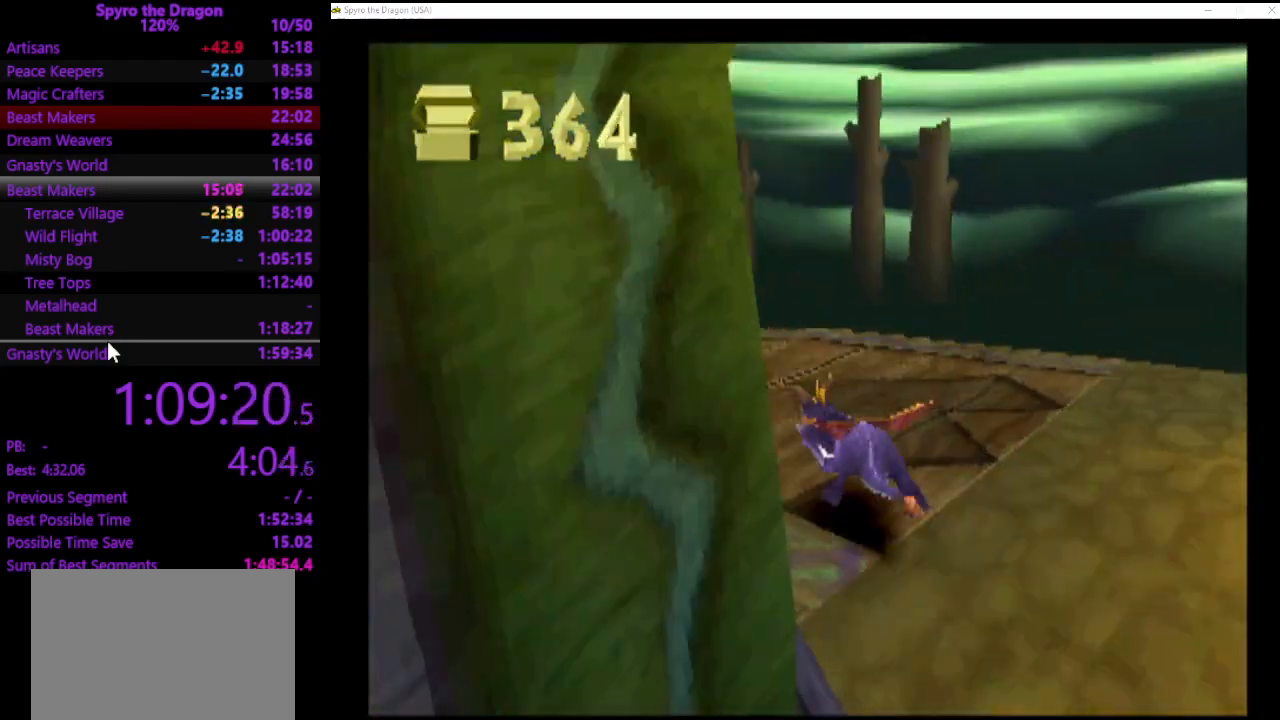
{"buttons": [], "left_stick": "up-left", "events": [[233, "SQUARE", "up"]]}
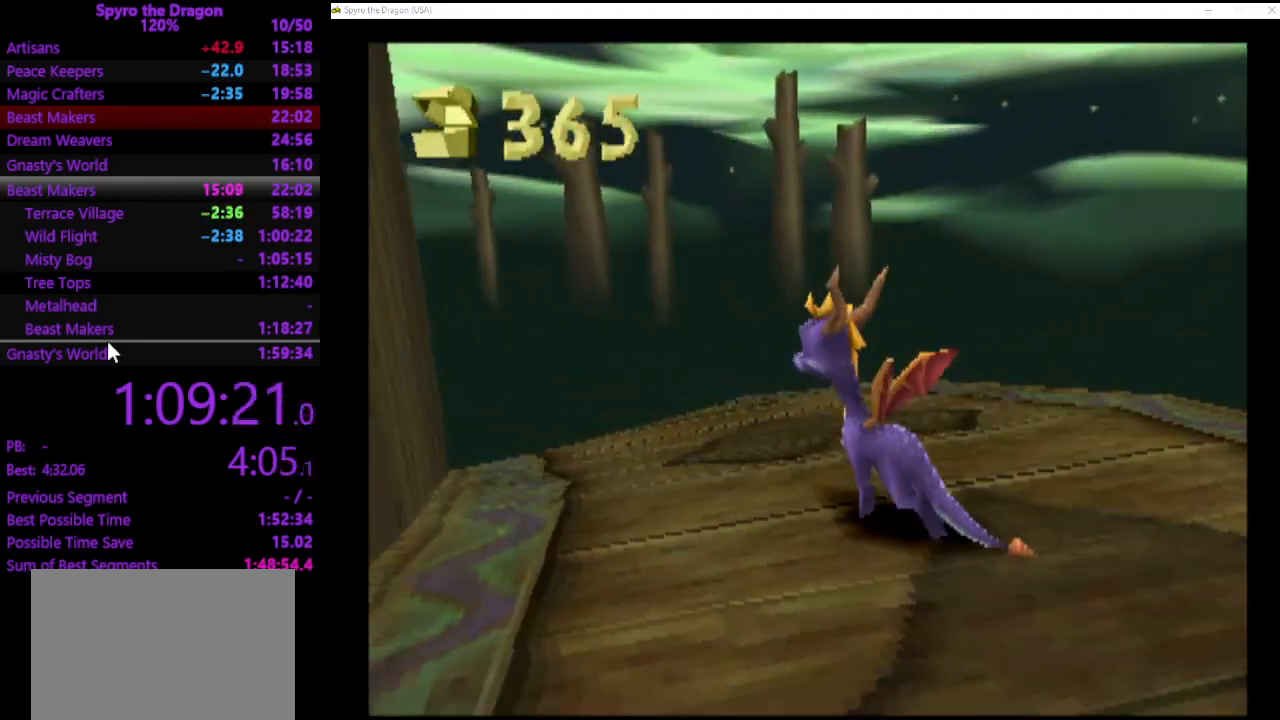
{"buttons": [], "left_stick": "up-left", "events": []}
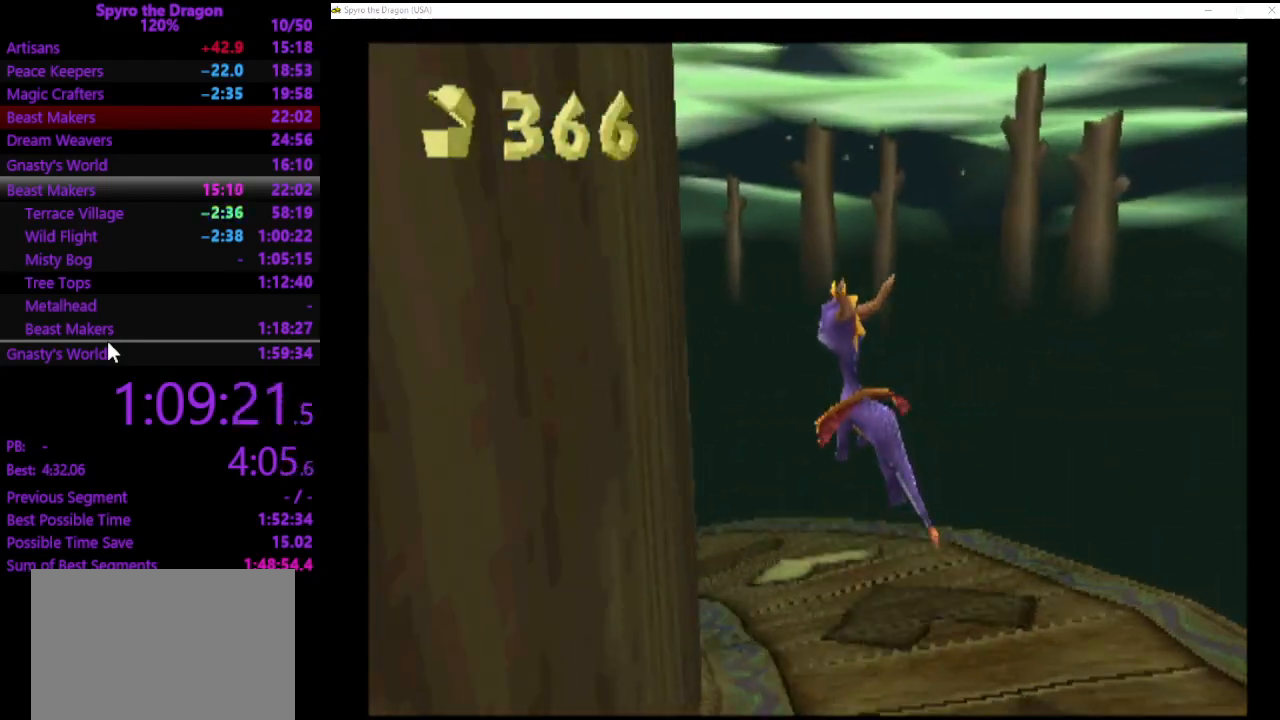
{"buttons": ["SQUARE"], "left_stick": "up-left", "events": [[133, "SQUARE", "down"]]}
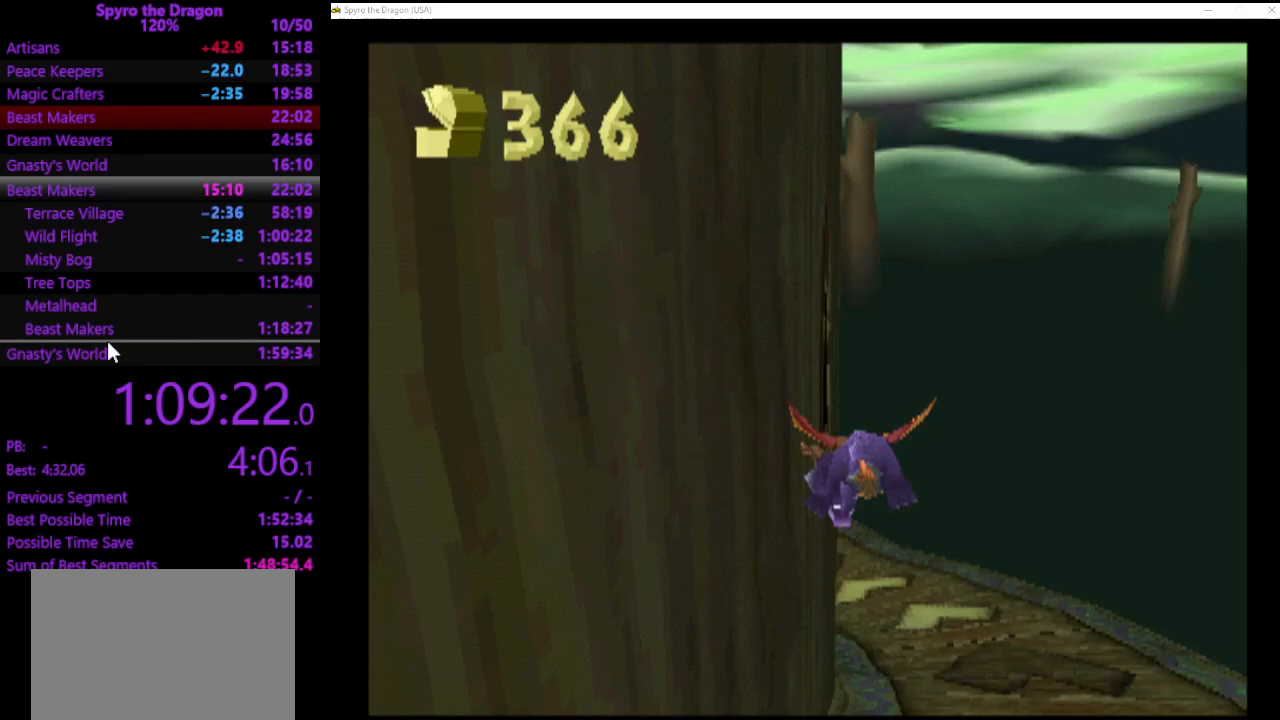
{"buttons": ["SQUARE"], "left_stick": "up-left", "events": [[33, "left_stick", "up"], [500, "left_stick", "up-left"]]}
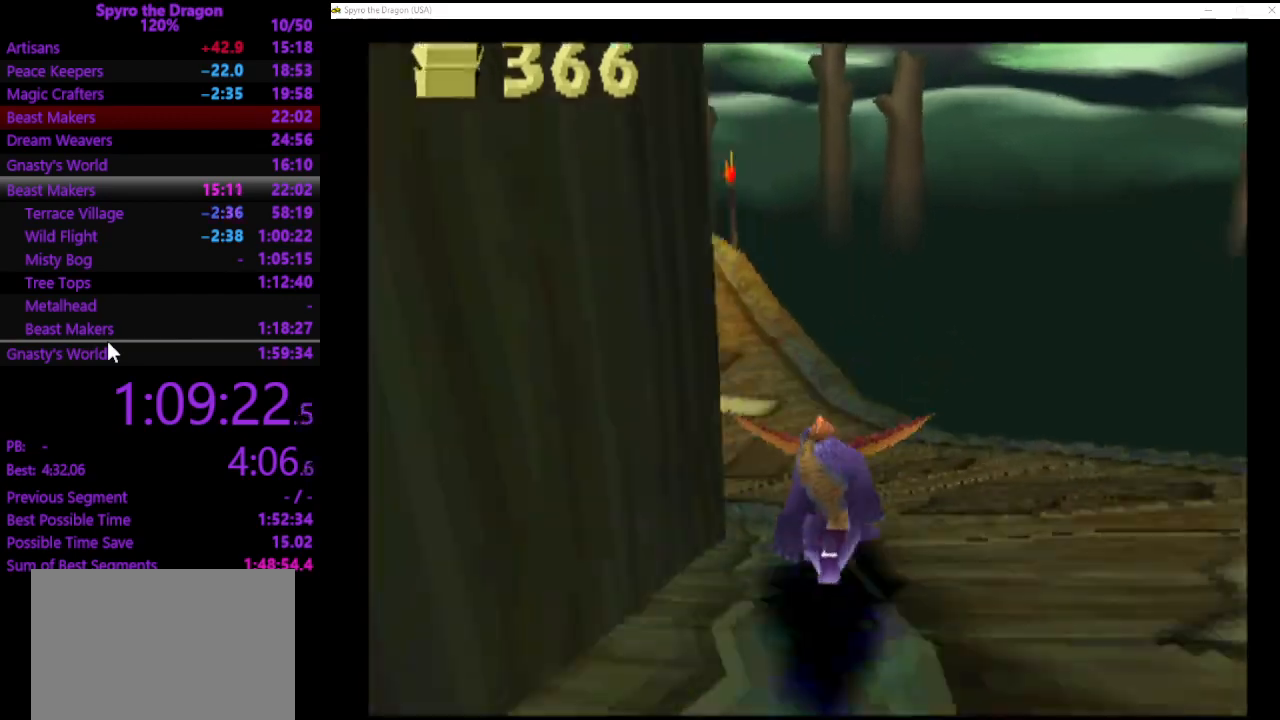
{"buttons": ["SQUARE"], "left_stick": "up-left", "events": []}
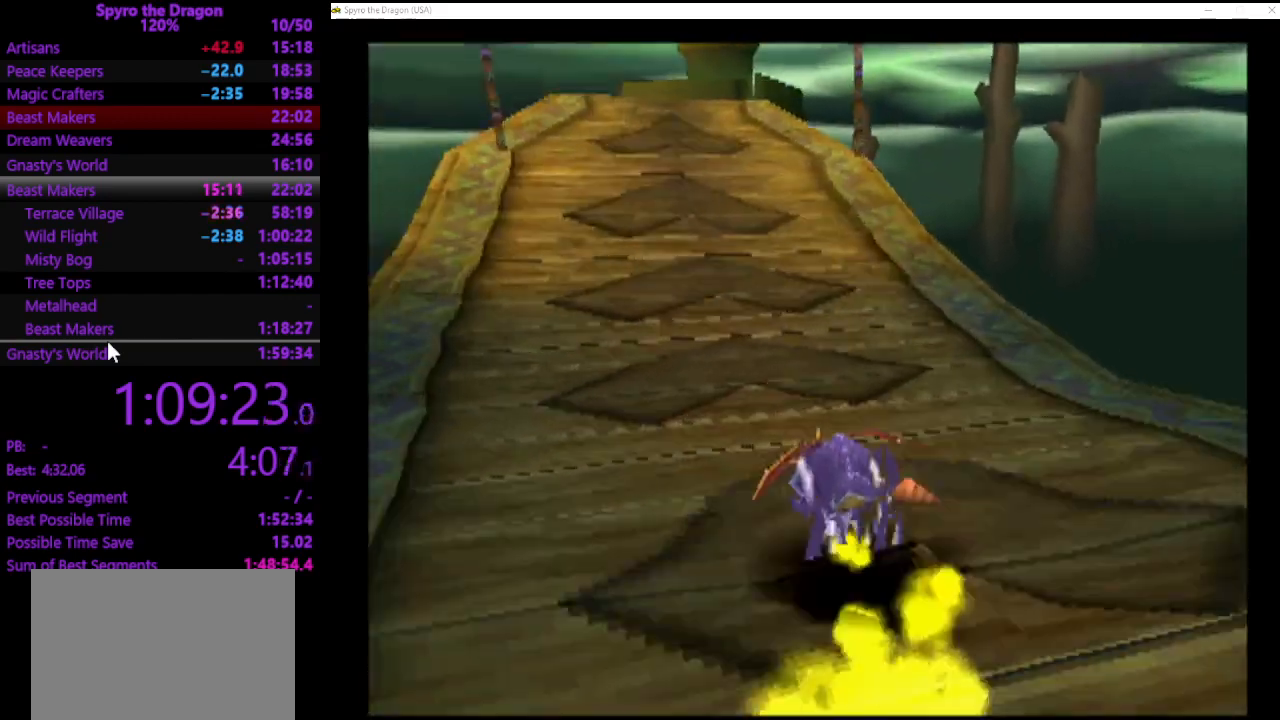
{"buttons": ["SQUARE"], "left_stick": "up", "events": [[67, "left_stick", "up"]]}
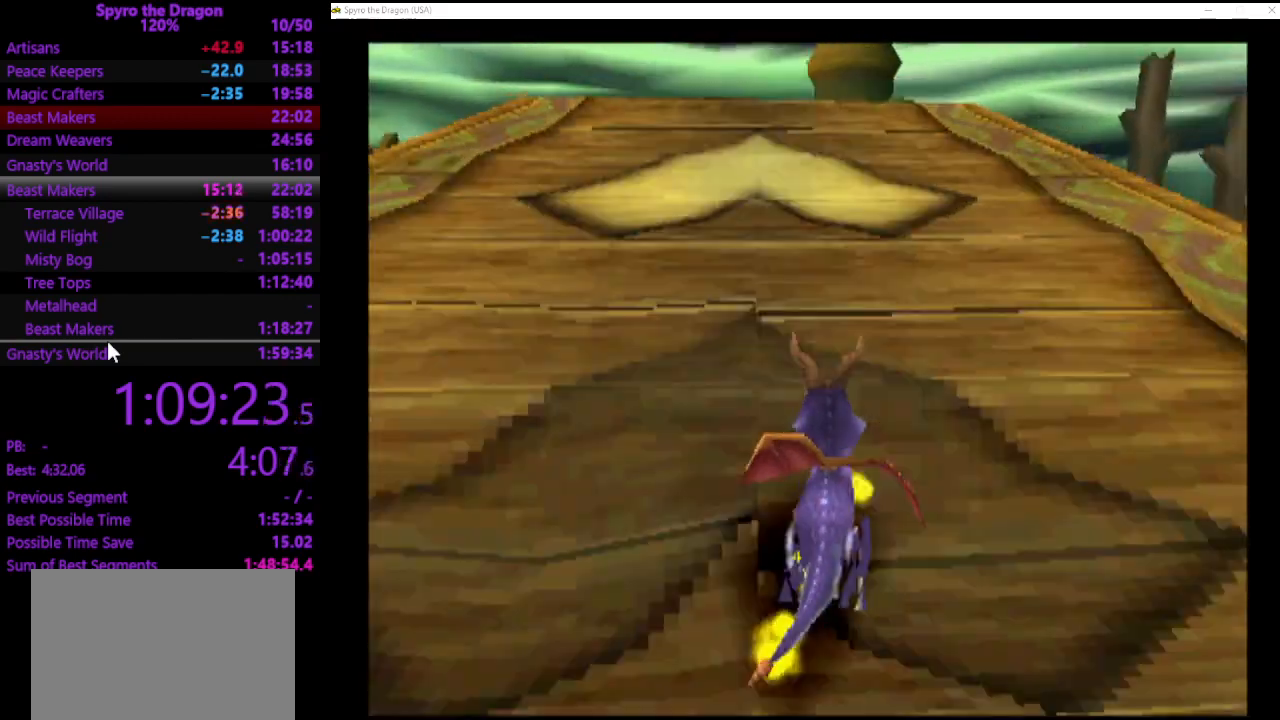
{"buttons": ["SQUARE"], "left_stick": "up", "events": []}
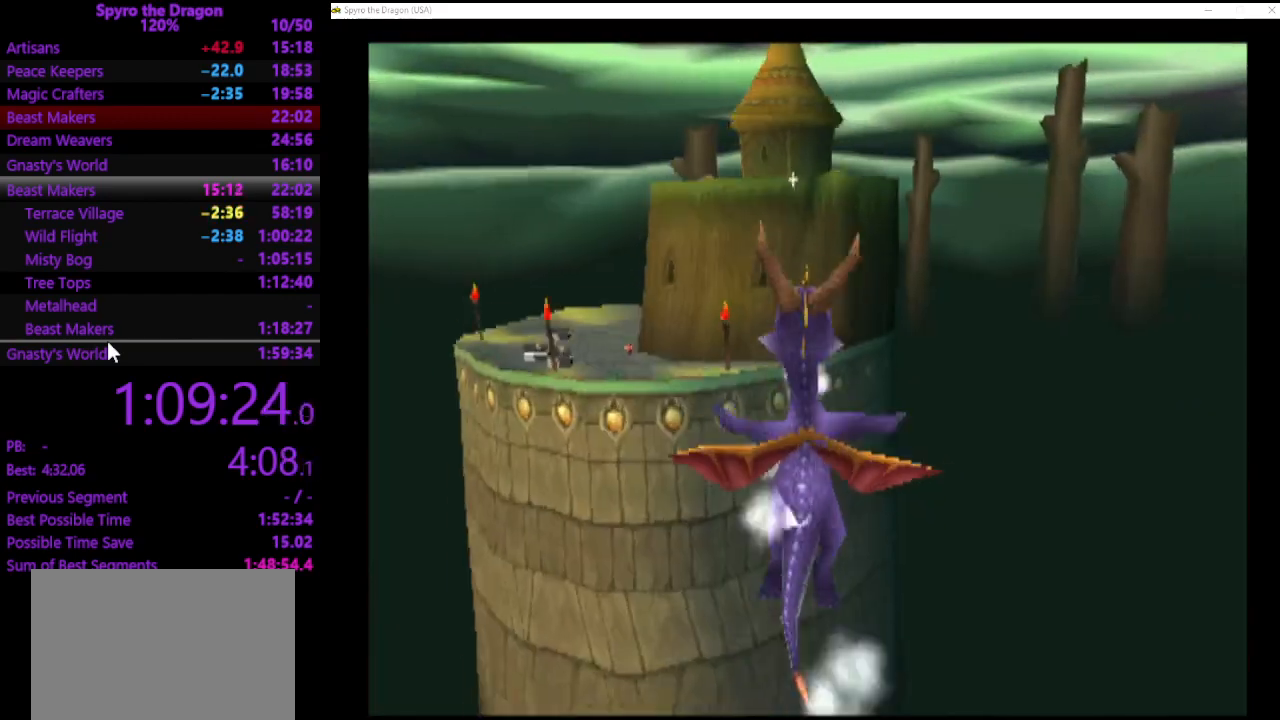
{"buttons": ["SQUARE"], "left_stick": "up", "events": [[100, "left_stick", "center"], [300, "left_stick", "up"]]}
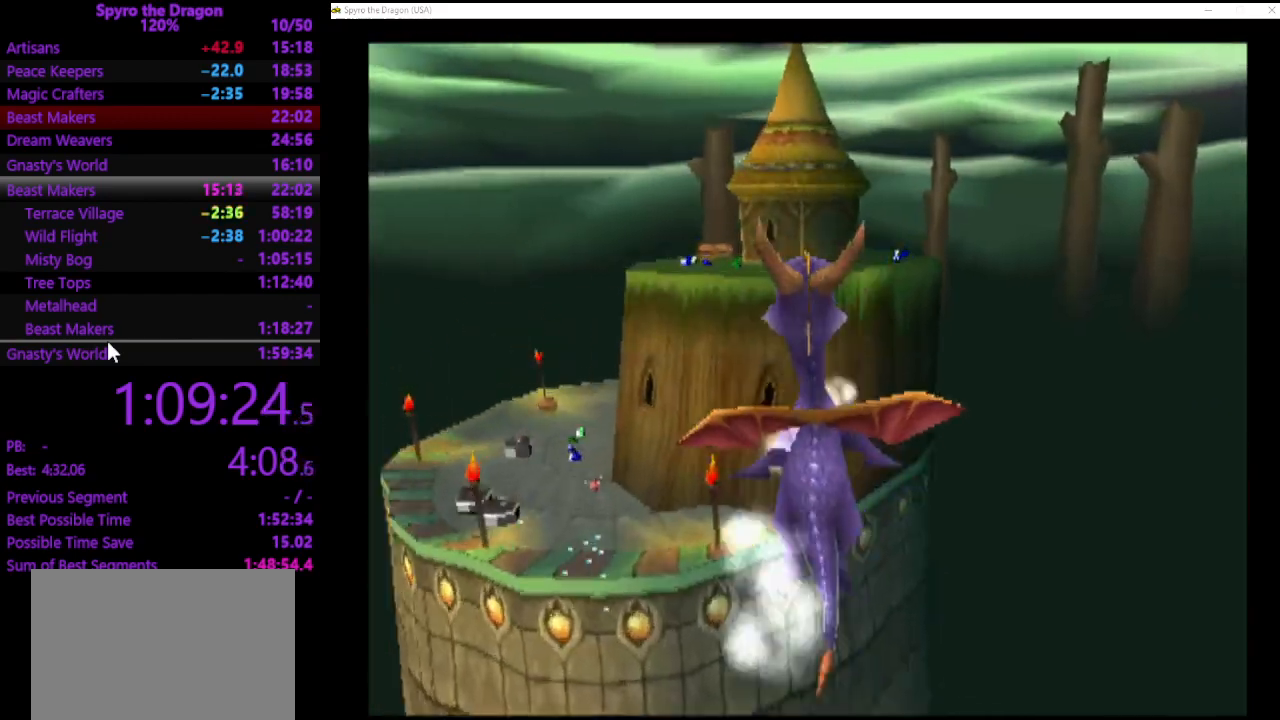
{"buttons": ["SQUARE"], "left_stick": "up", "events": [[167, "left_stick", "up-left"], [333, "left_stick", "up"]]}
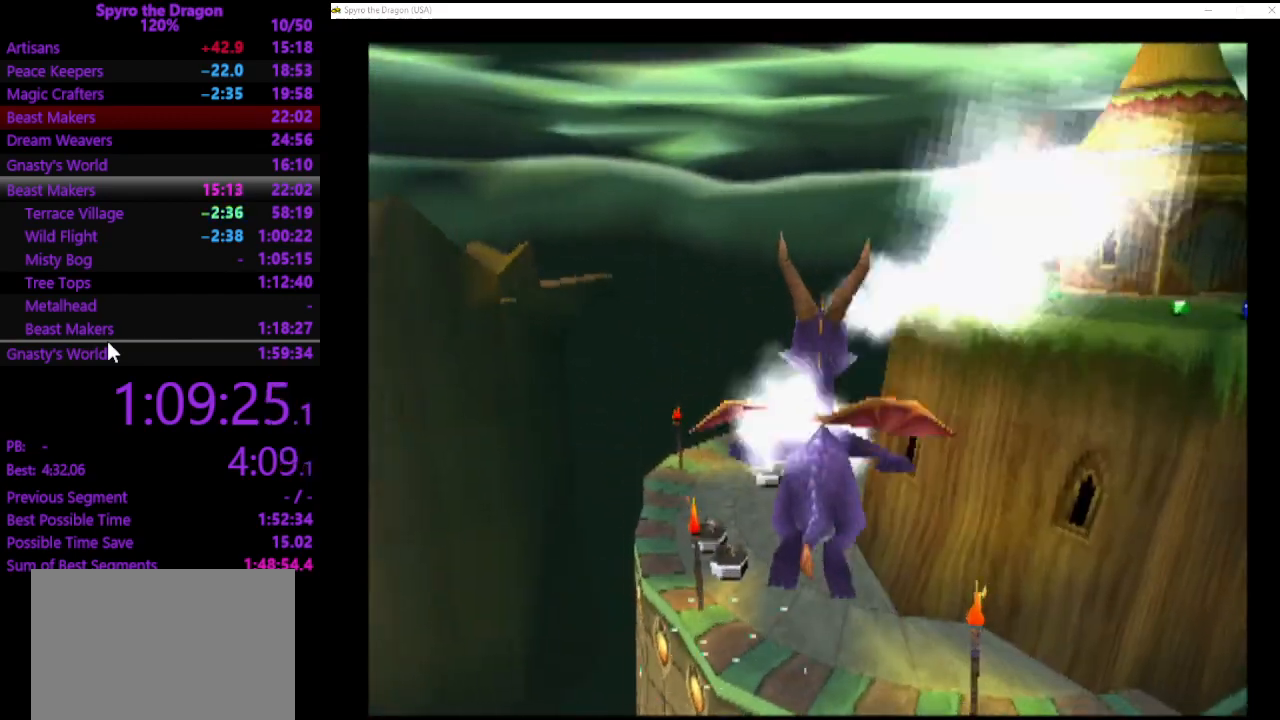
{"buttons": ["SQUARE"], "left_stick": "up", "events": []}
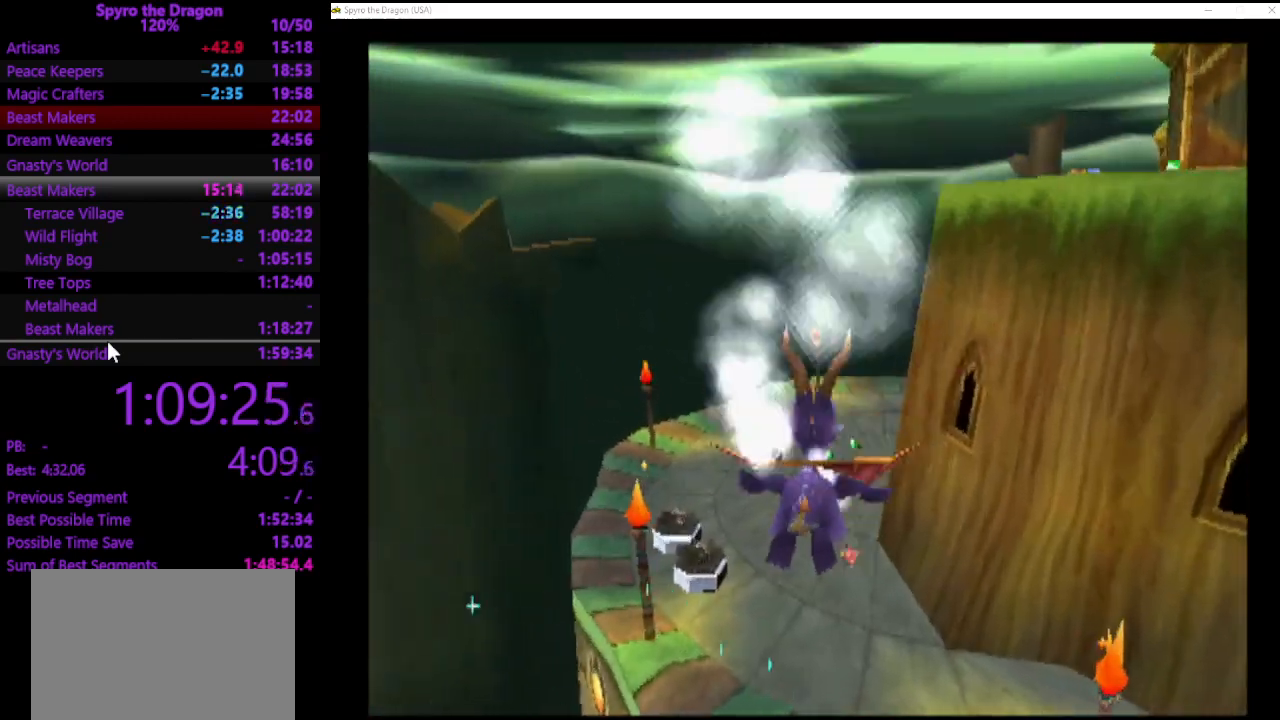
{"buttons": ["SQUARE"], "left_stick": "up", "events": [[133, "left_stick", "up-left"], [367, "left_stick", "up"]]}
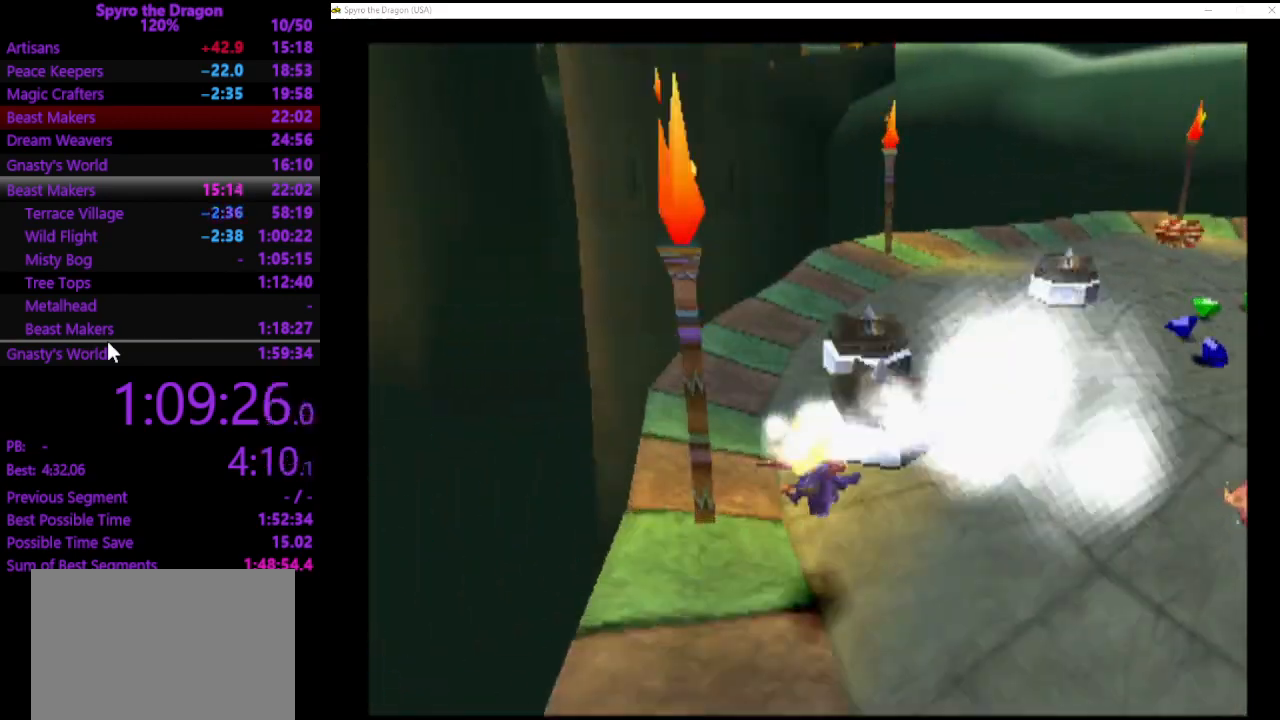
{"buttons": ["SQUARE"], "left_stick": "up", "events": [[100, "left_stick", "up-right"], [467, "left_stick", "up"]]}
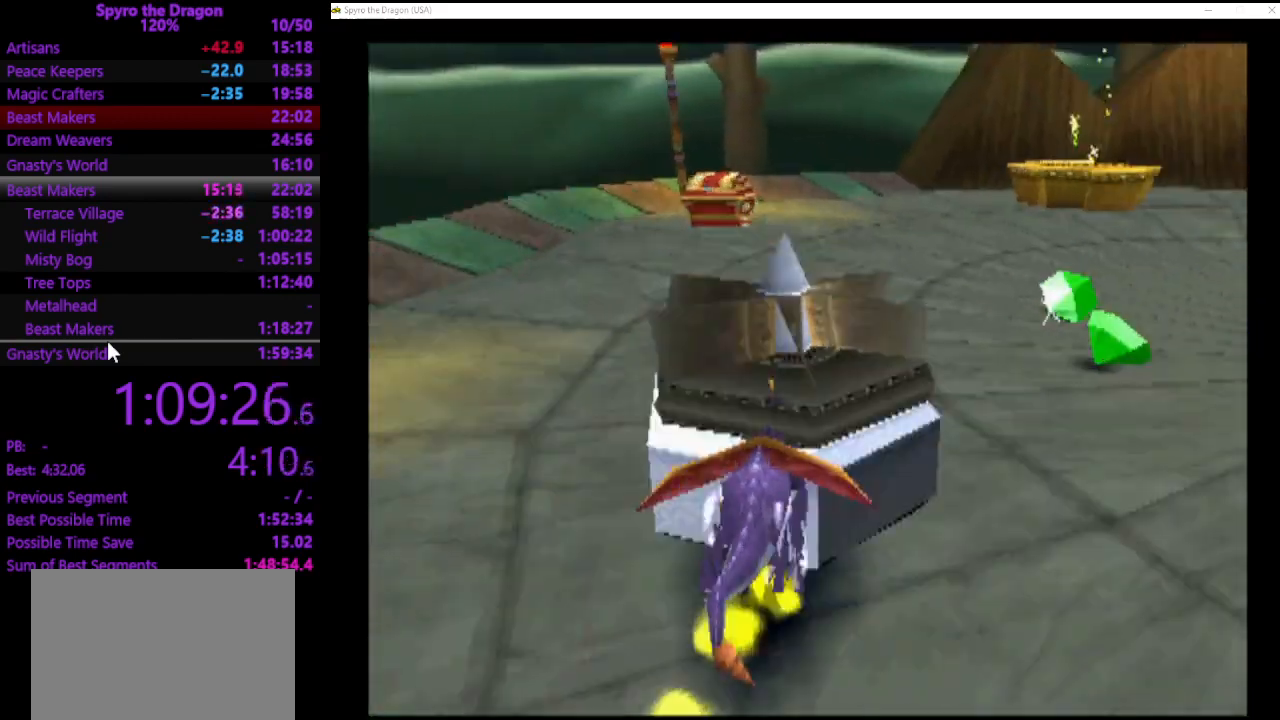
{"buttons": ["SQUARE"], "left_stick": "up-right", "events": [[200, "left_stick", "up-right"]]}
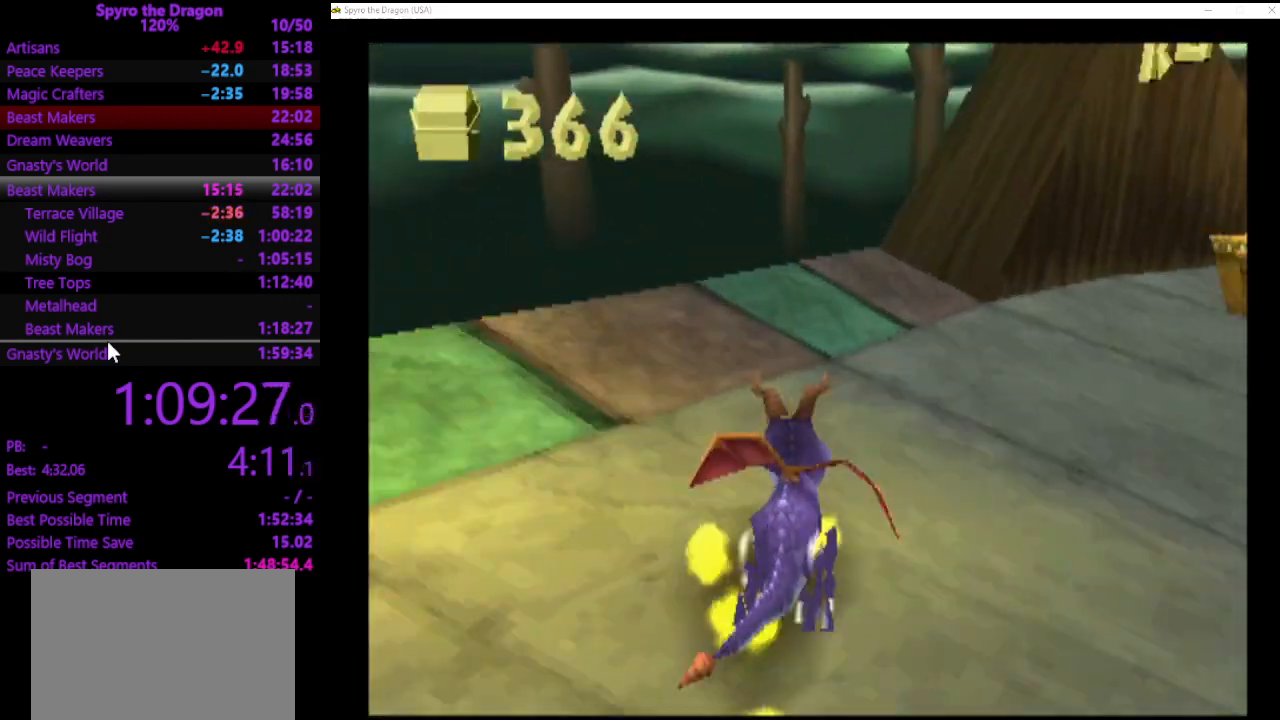
{"buttons": ["SQUARE"], "left_stick": "up-right", "events": [[100, "left_stick", "up"], [200, "left_stick", "up-right"]]}
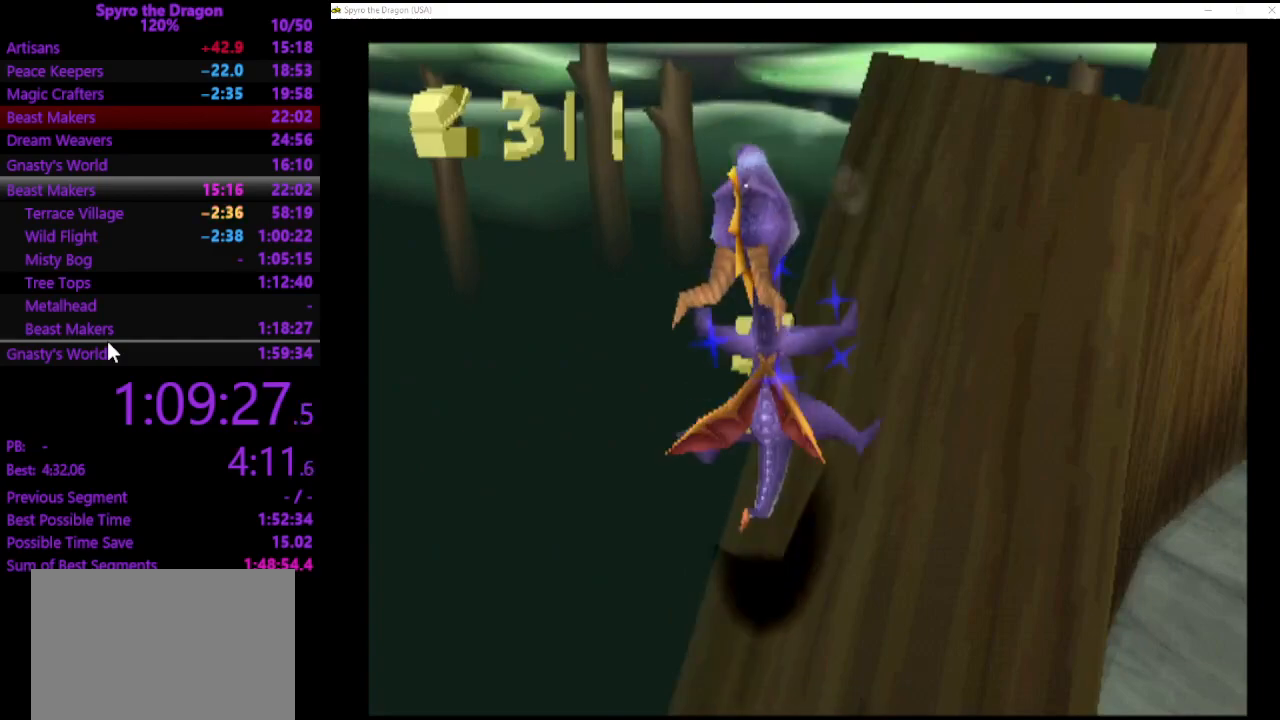
{"buttons": [], "left_stick": "up-right", "events": [[267, "left_stick", "up"], [400, "left_stick", "up-right"], [433, "SQUARE", "up"]]}
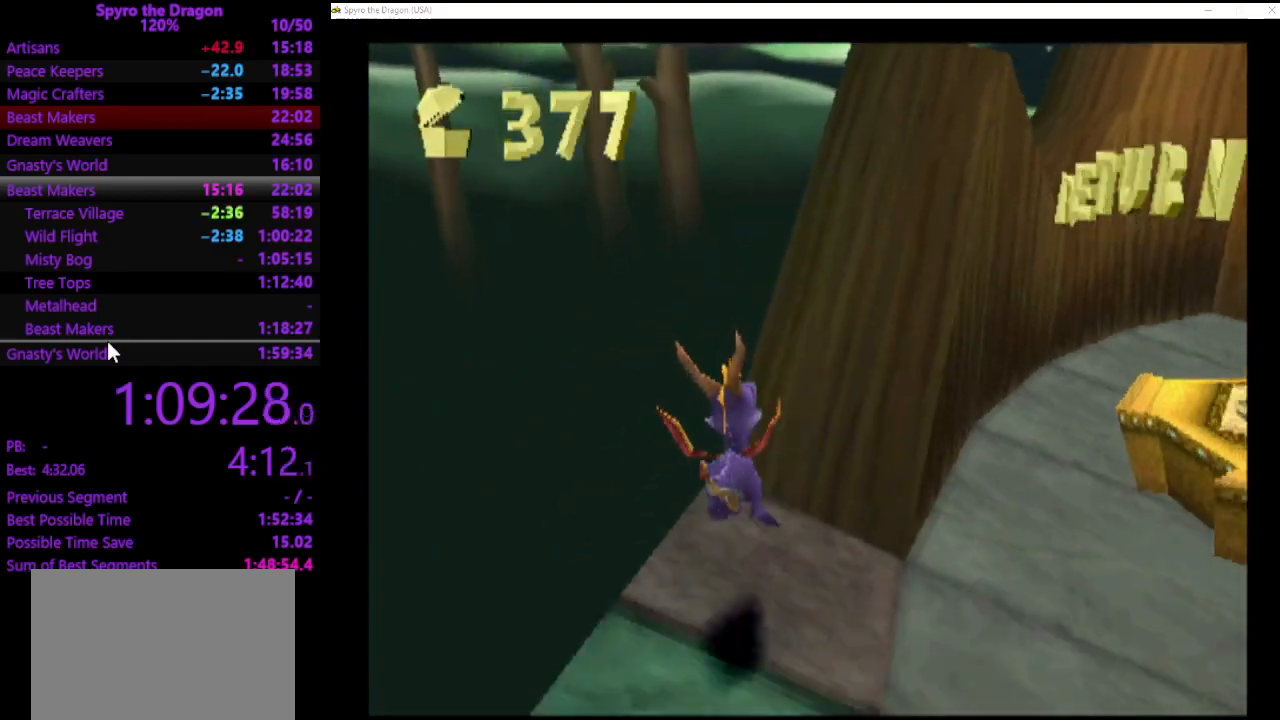
{"buttons": ["SQUARE"], "left_stick": "down-right", "events": [[100, "left_stick", "down-right"], [500, "SQUARE", "down"]]}
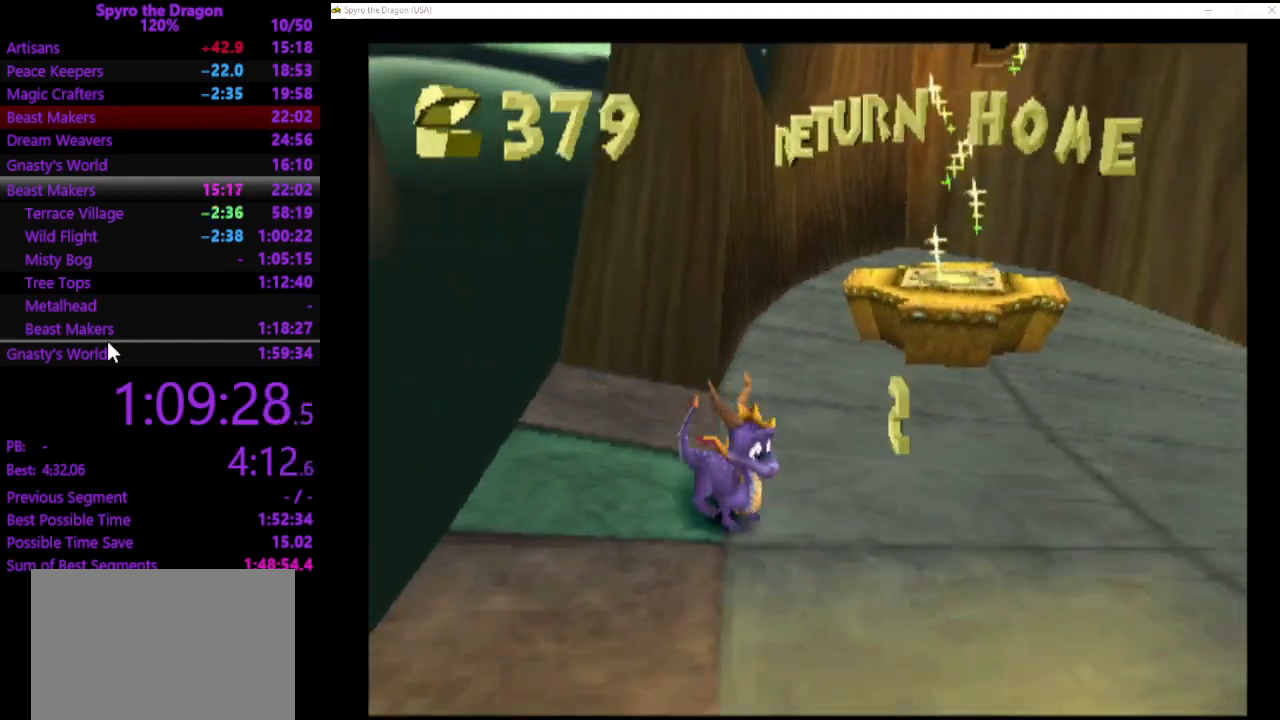
{"buttons": [], "left_stick": "up", "events": [[133, "left_stick", "up-right"], [200, "SQUARE", "up"], [333, "left_stick", "up"]]}
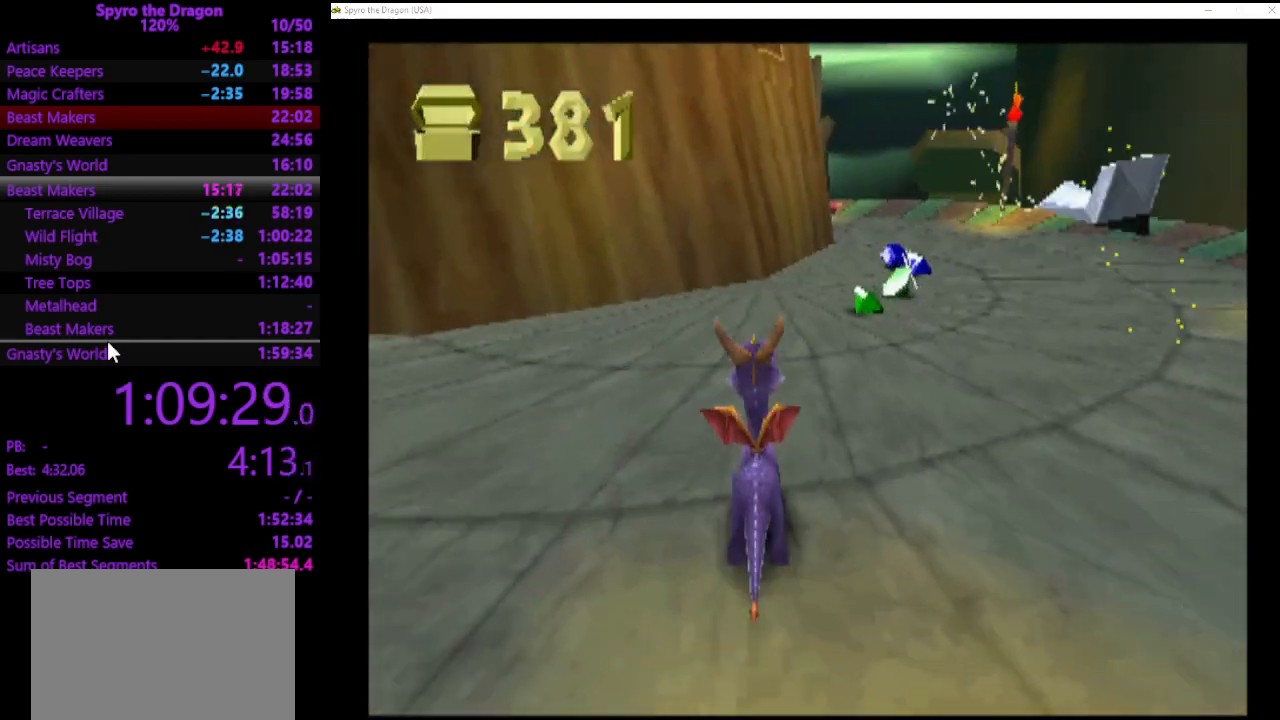
{"buttons": ["SQUARE"], "left_stick": "up", "events": [[267, "SQUARE", "down"]]}